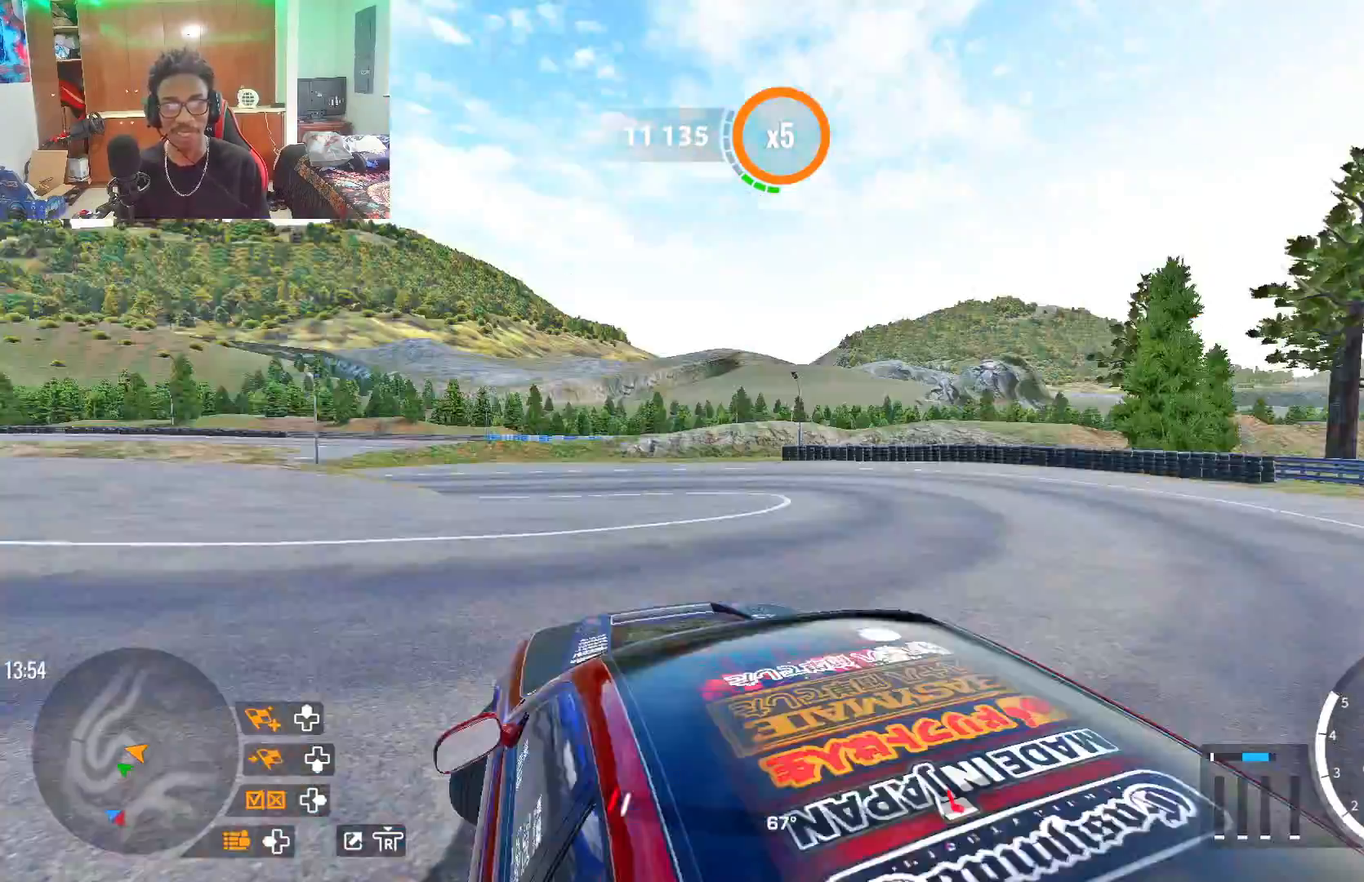
Gameplay with a controller (PlayStation layout); each line is a JSON object with the inputs held at the frame after it. "events" lists button and stick changes between this image and that frame as [ms after this image, input, new state], when the widget could be followed in between.
{"buttons": [], "left_stick": "up-left", "right_stick": "center", "events": [[417, "R2", "up"]]}
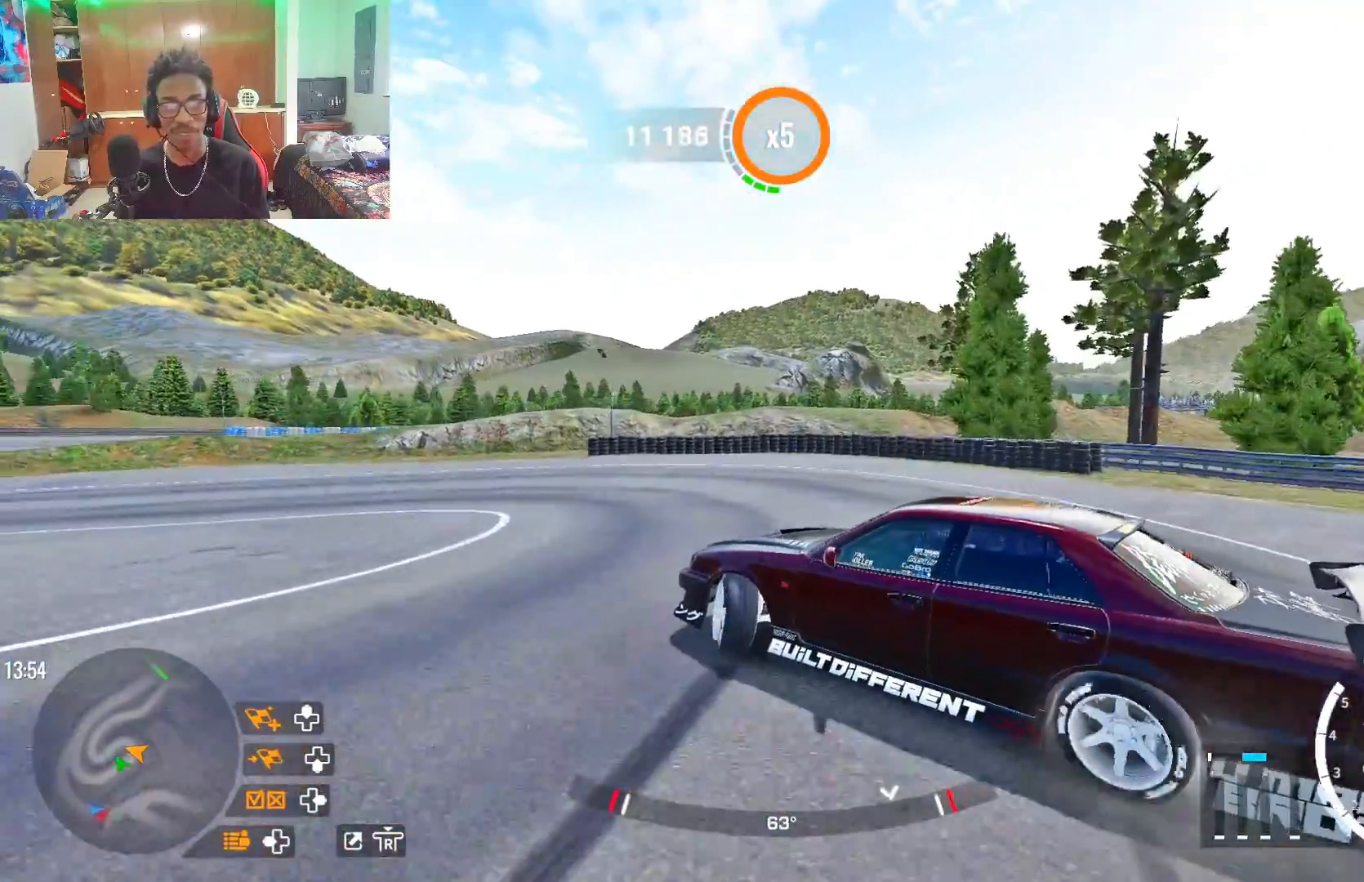
{"buttons": ["SQUARE", "R2"], "left_stick": "up-left", "right_stick": "center", "events": [[167, "R2", "down"], [200, "SQUARE", "down"]]}
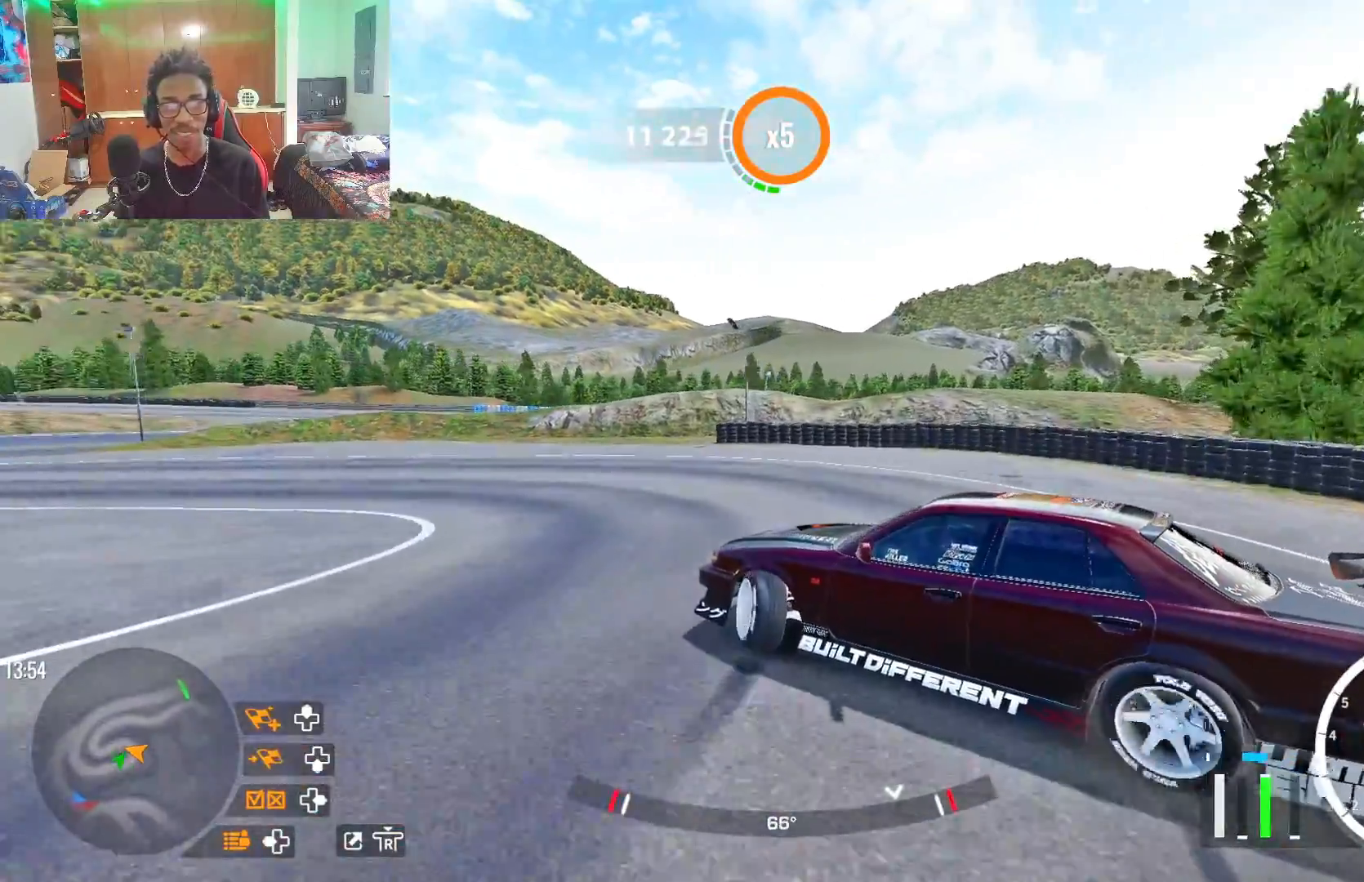
{"buttons": [], "left_stick": "up-left", "right_stick": "center", "events": [[50, "SQUARE", "up"], [383, "R2", "up"]]}
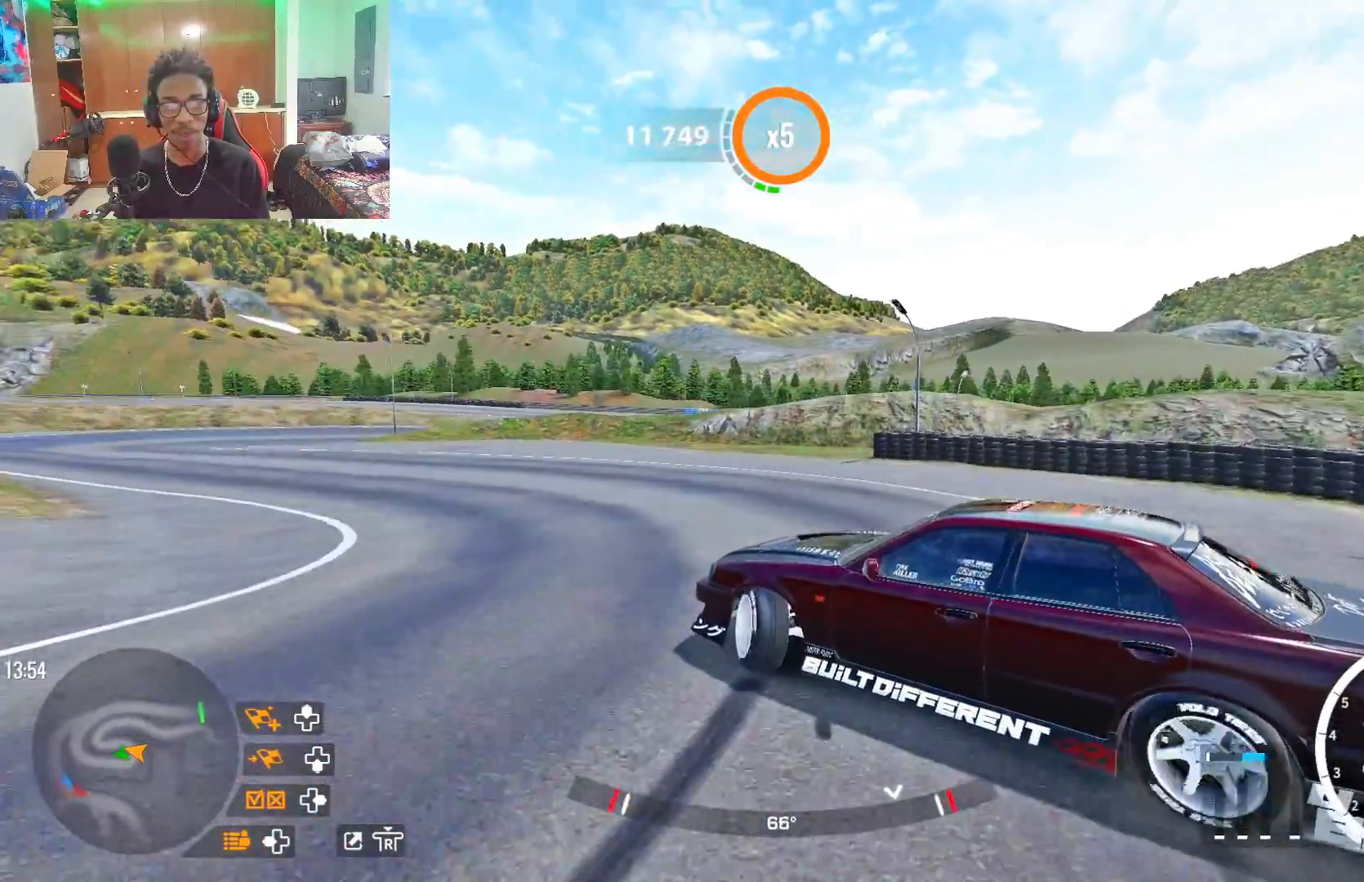
{"buttons": ["R2"], "left_stick": "up-left", "right_stick": "center", "events": [[67, "R2", "down"]]}
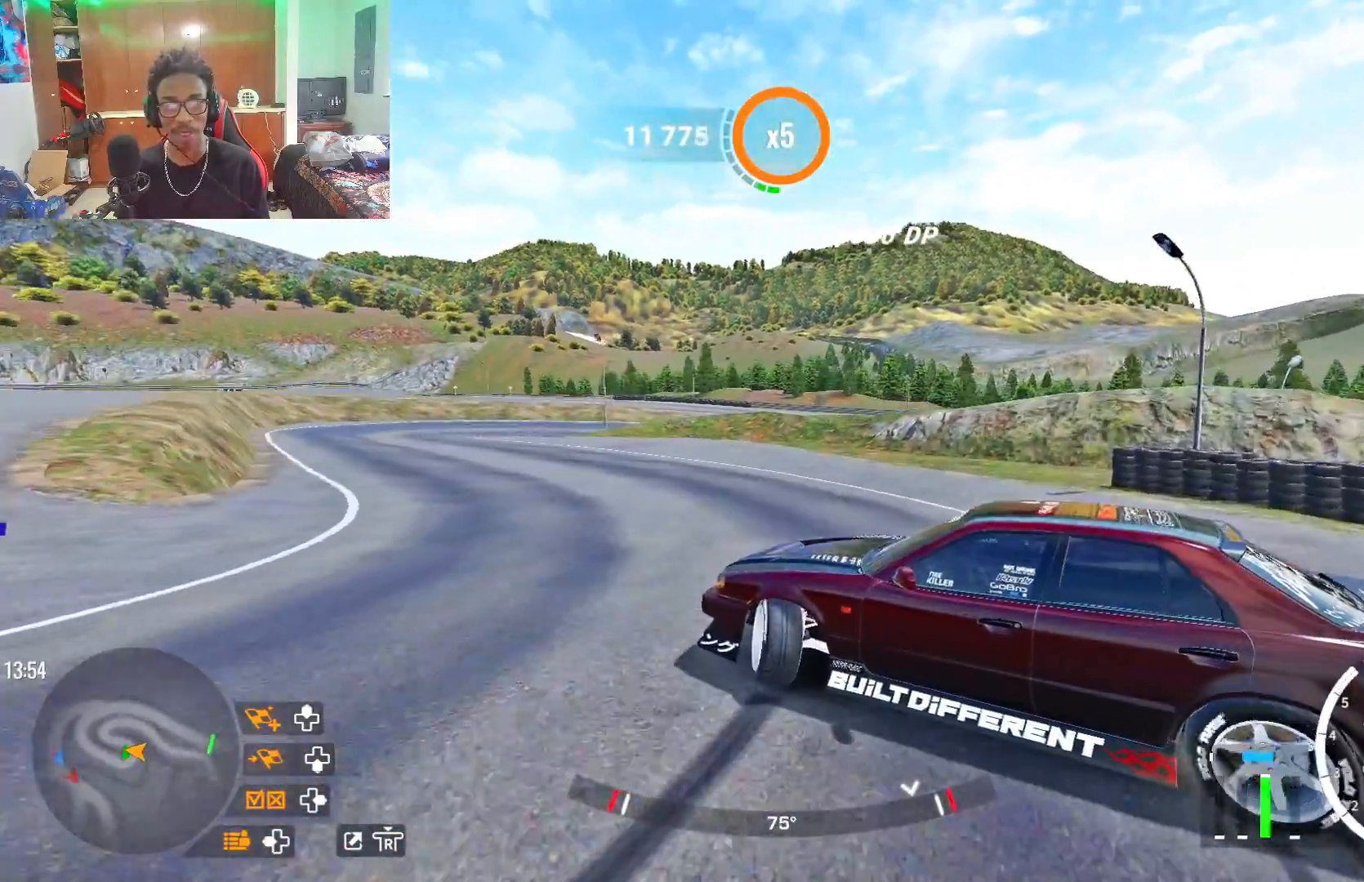
{"buttons": ["R2"], "left_stick": "up-left", "right_stick": "center", "events": [[83, "R2", "up"], [167, "R2", "down"]]}
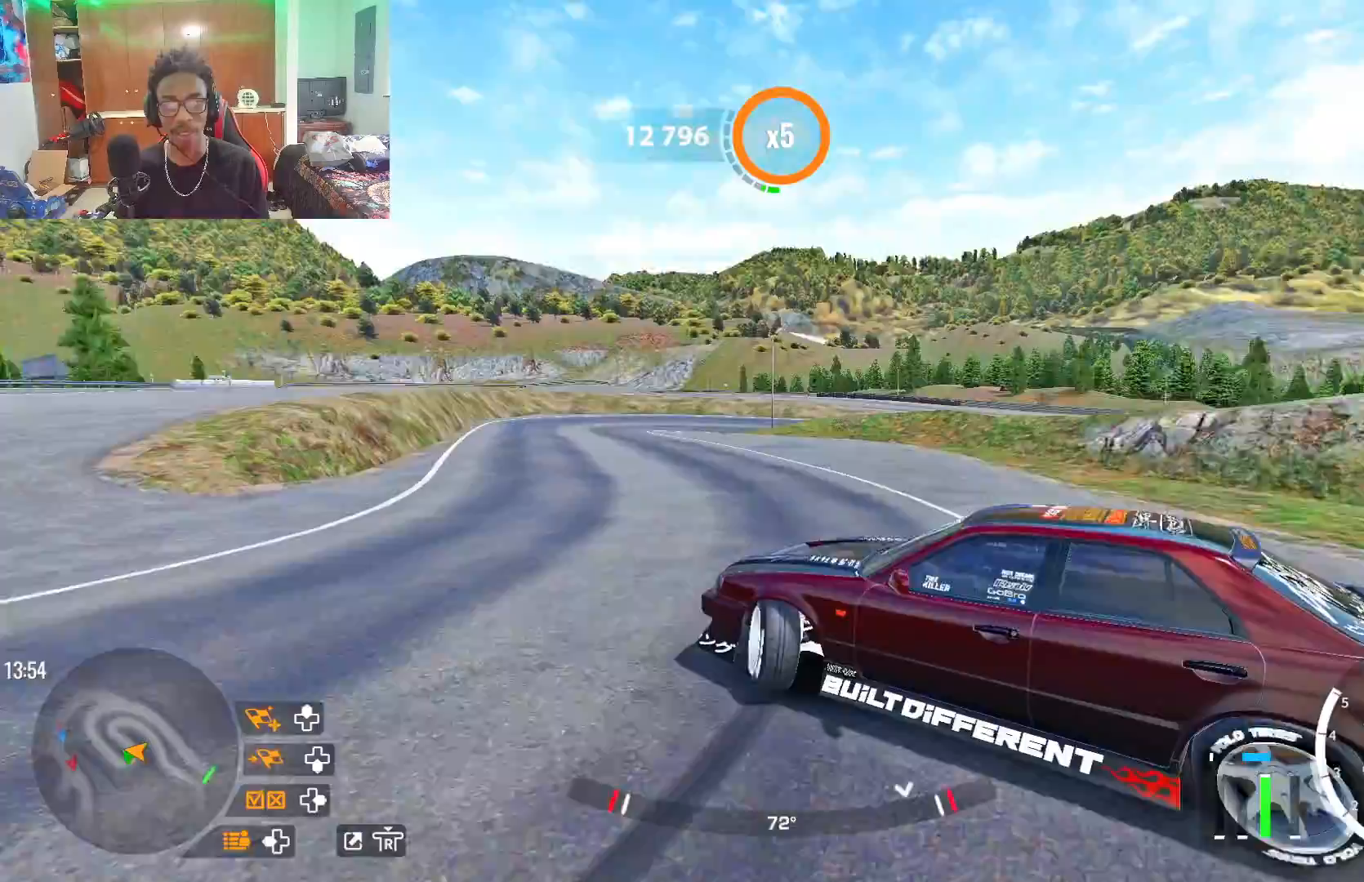
{"buttons": ["R2"], "left_stick": "up-left", "right_stick": "center", "events": [[367, "R2", "up"], [483, "R2", "down"]]}
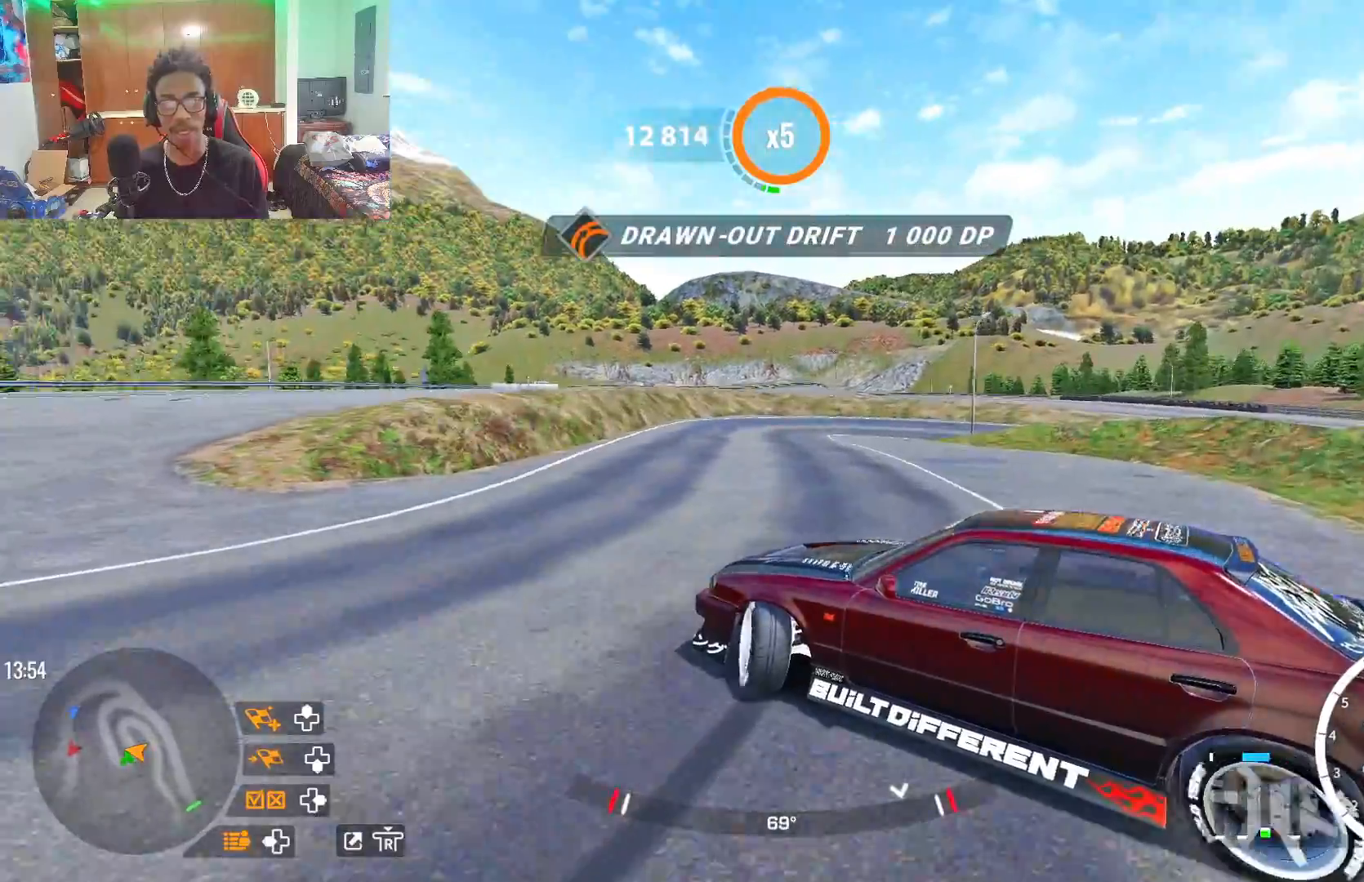
{"buttons": ["R2"], "left_stick": "up-left", "right_stick": "center", "events": [[367, "R2", "up"], [433, "R2", "down"]]}
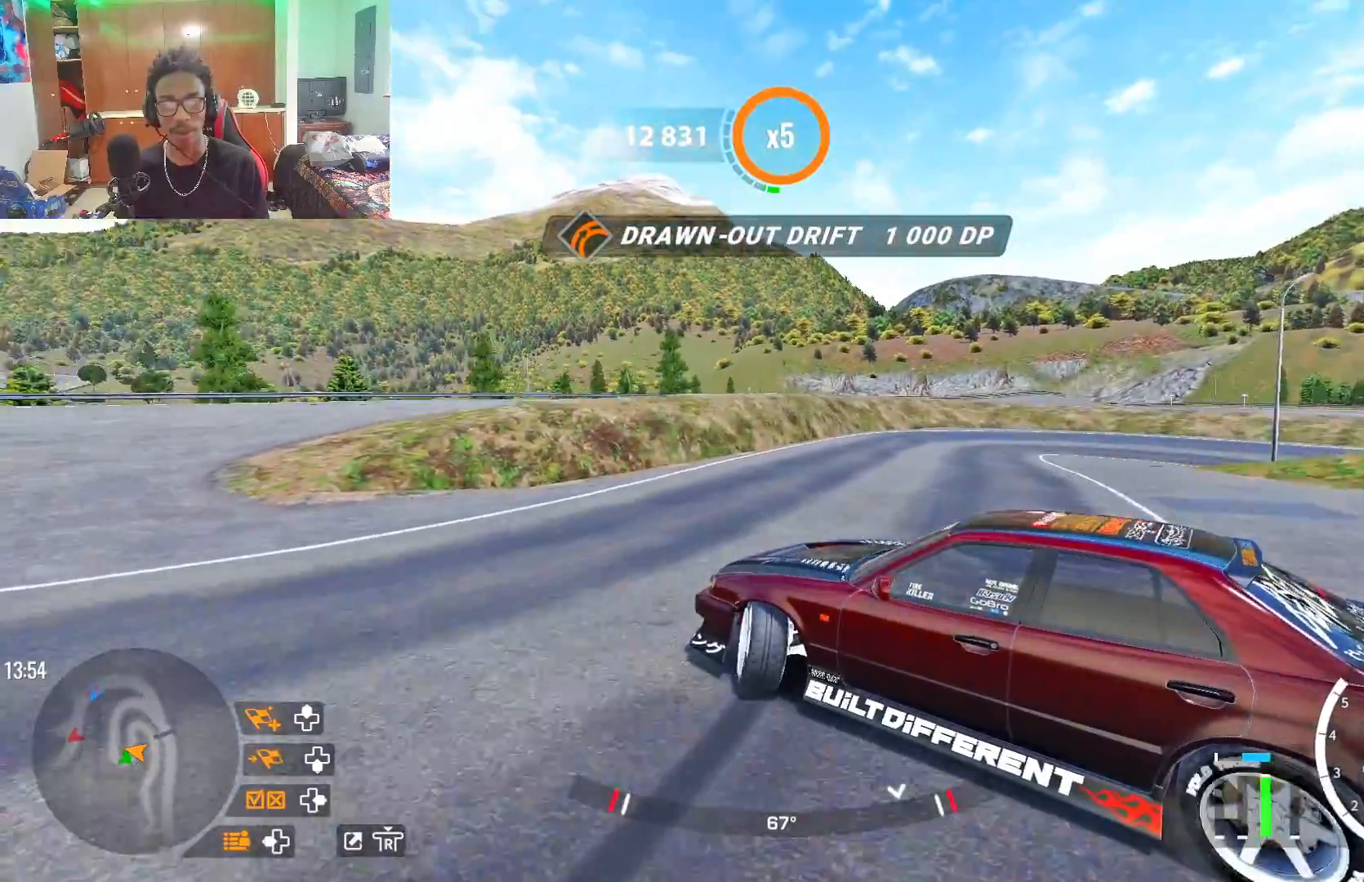
{"buttons": ["R2"], "left_stick": "up", "right_stick": "center", "events": [[117, "left_stick", "up"]]}
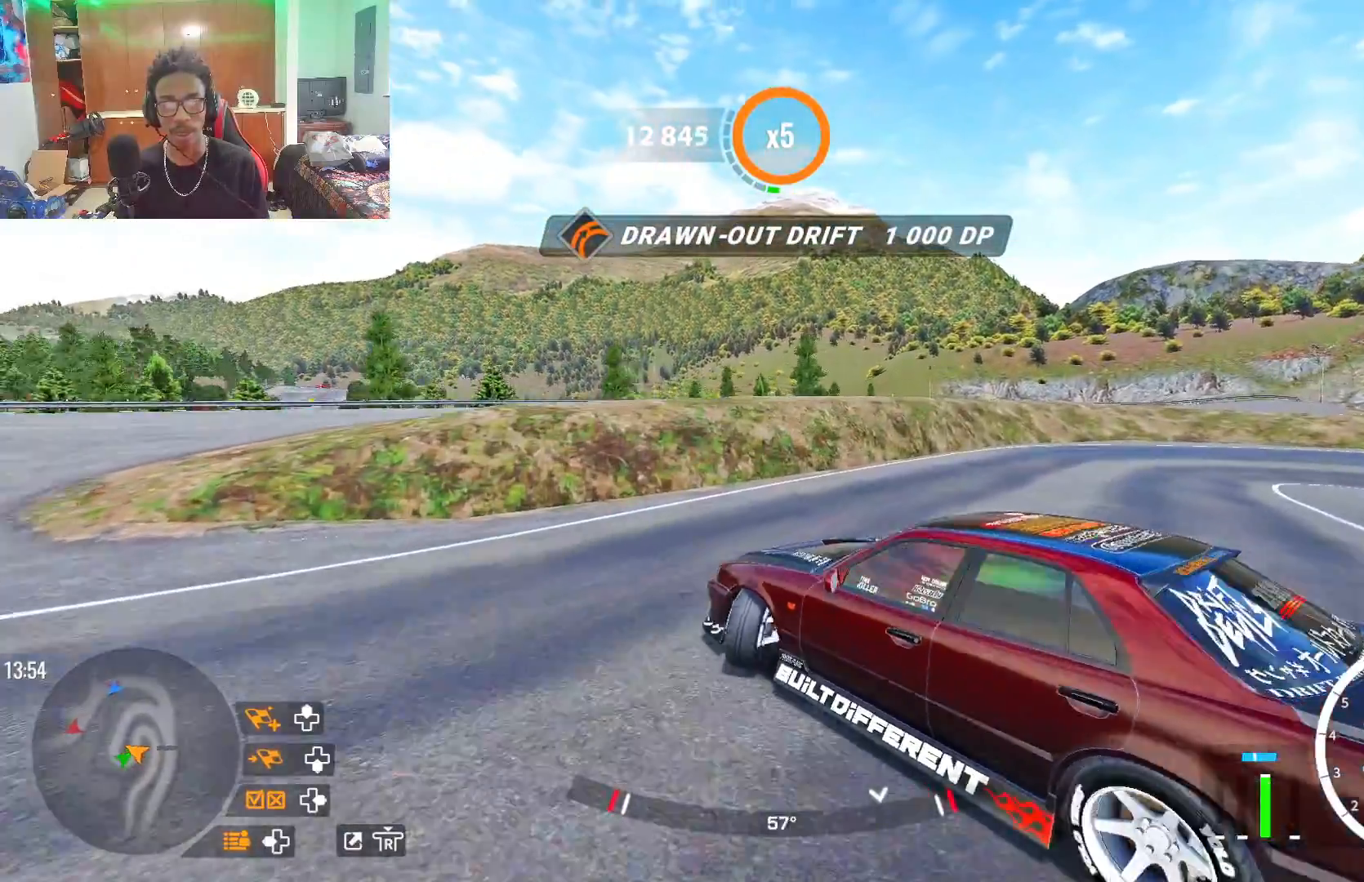
{"buttons": ["R2"], "left_stick": "right", "right_stick": "center", "events": [[33, "left_stick", "up-right"], [83, "R2", "up"], [150, "R2", "down"], [383, "left_stick", "right"]]}
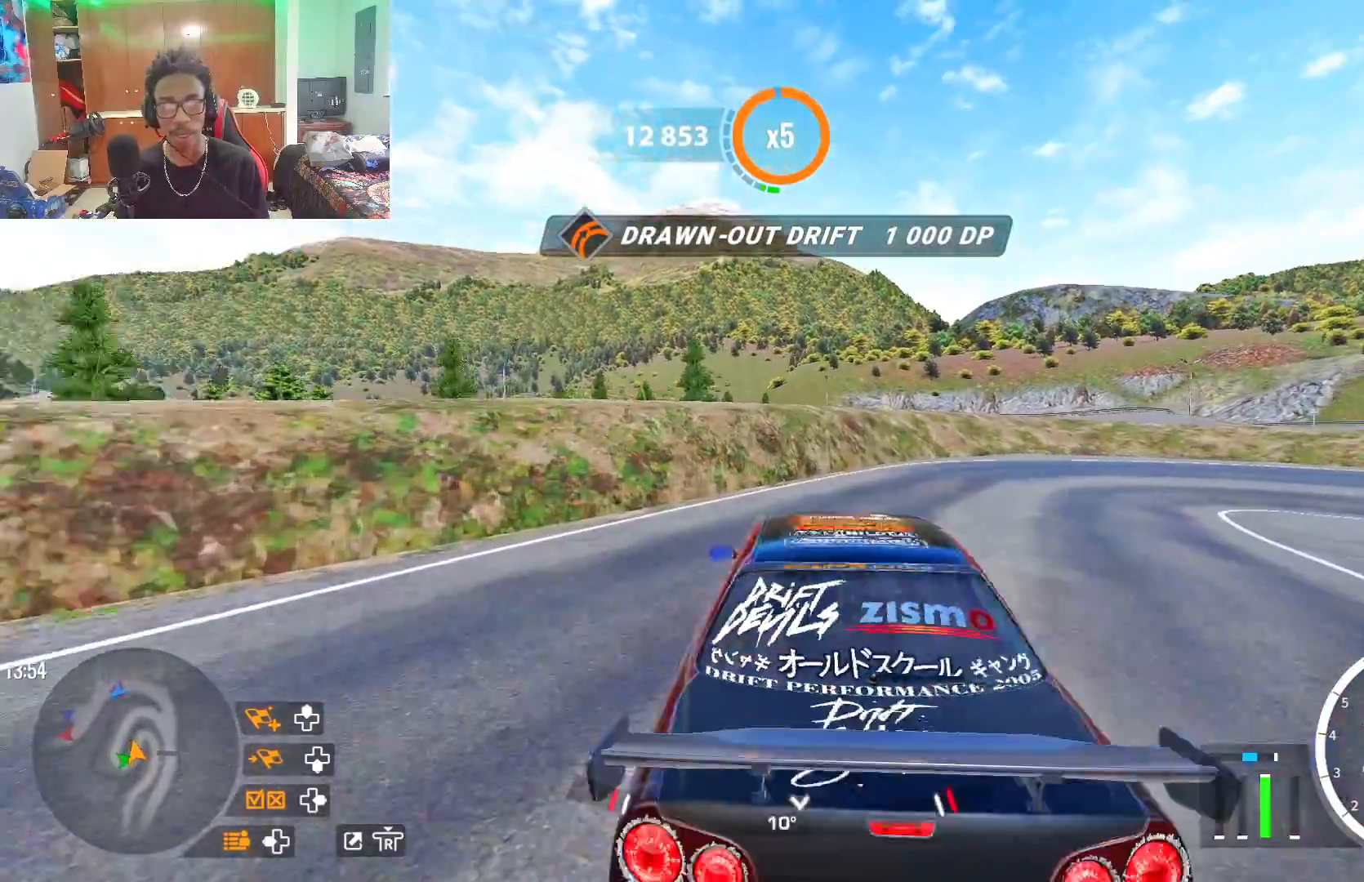
{"buttons": ["R2"], "left_stick": "up-right", "right_stick": "center", "events": [[117, "R2", "up"], [133, "left_stick", "up-right"], [450, "R2", "down"]]}
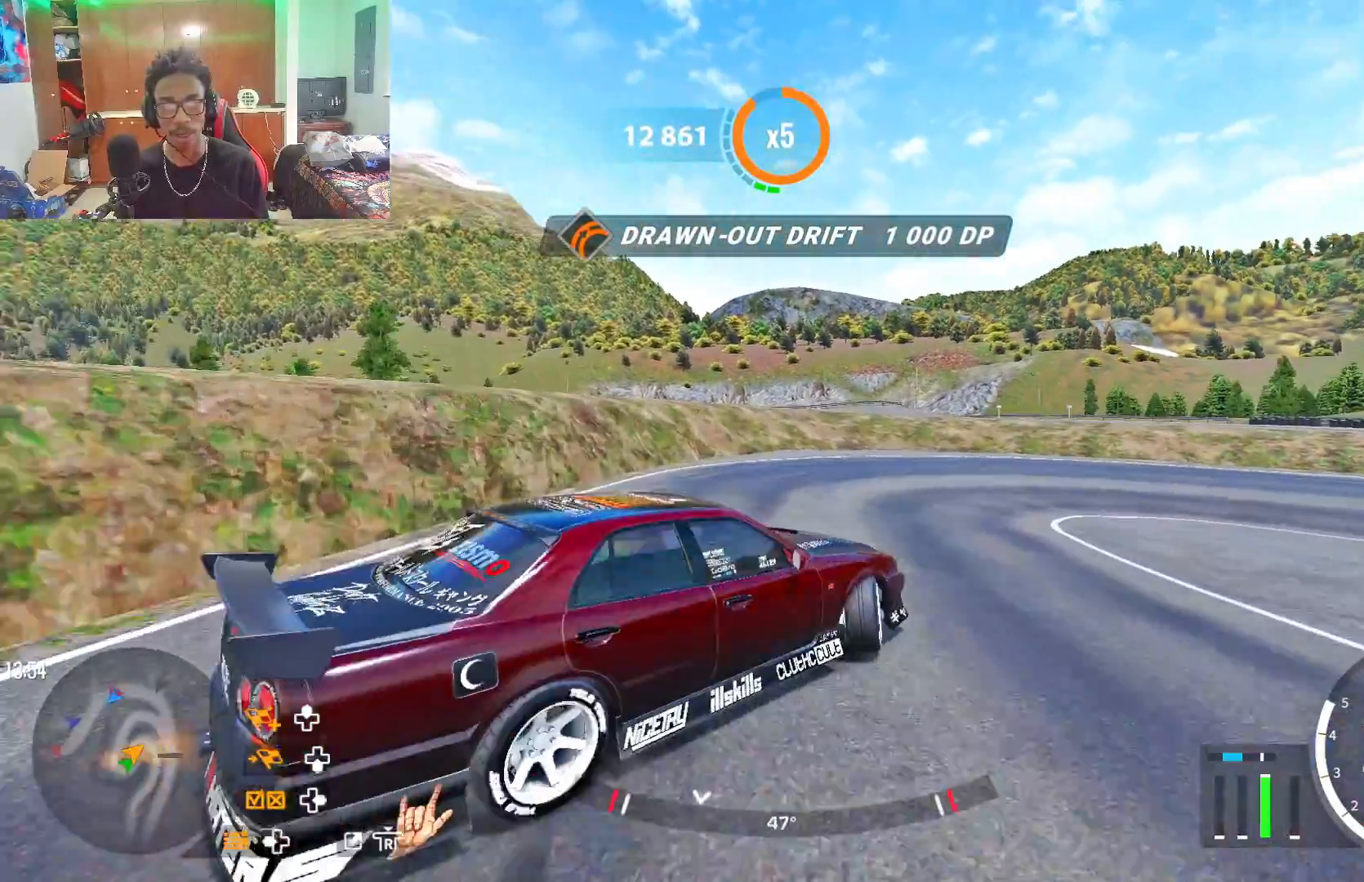
{"buttons": ["R2"], "left_stick": "up-right", "right_stick": "center", "events": []}
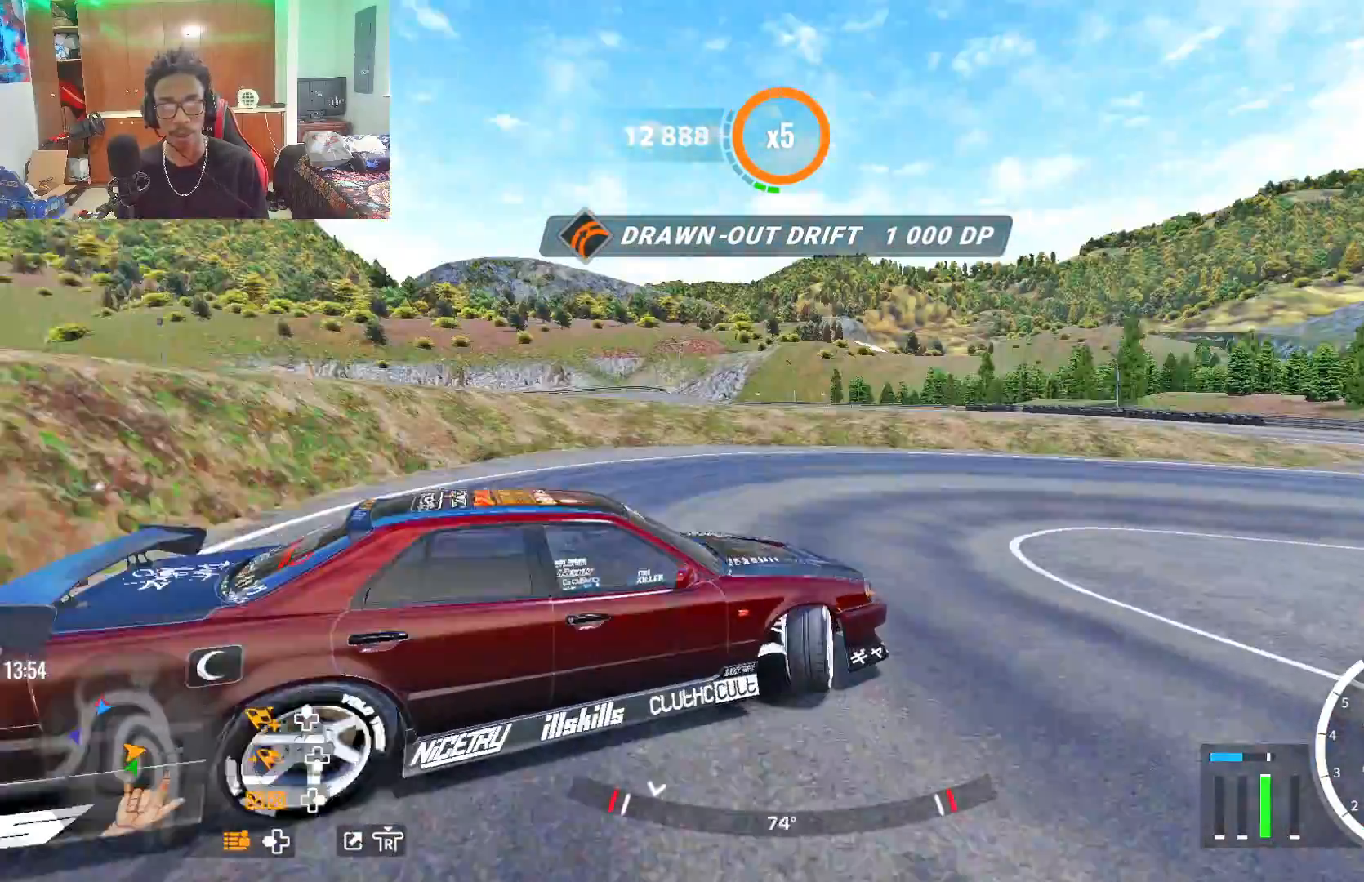
{"buttons": ["R2"], "left_stick": "up-right", "right_stick": "center", "events": [[17, "R2", "up"], [117, "R2", "down"]]}
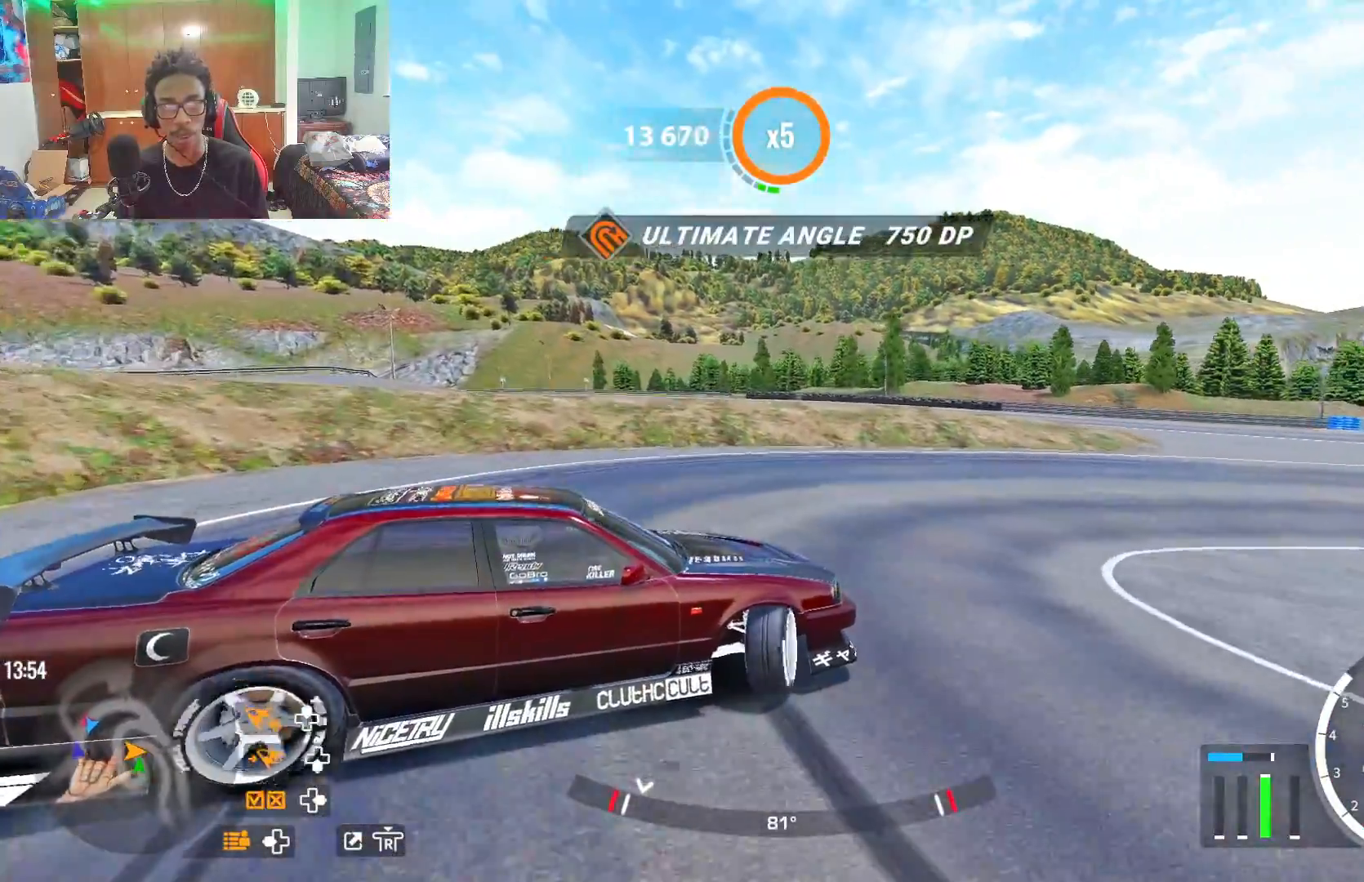
{"buttons": ["R2"], "left_stick": "up-right", "right_stick": "center", "events": [[100, "R2", "up"], [183, "R2", "down"]]}
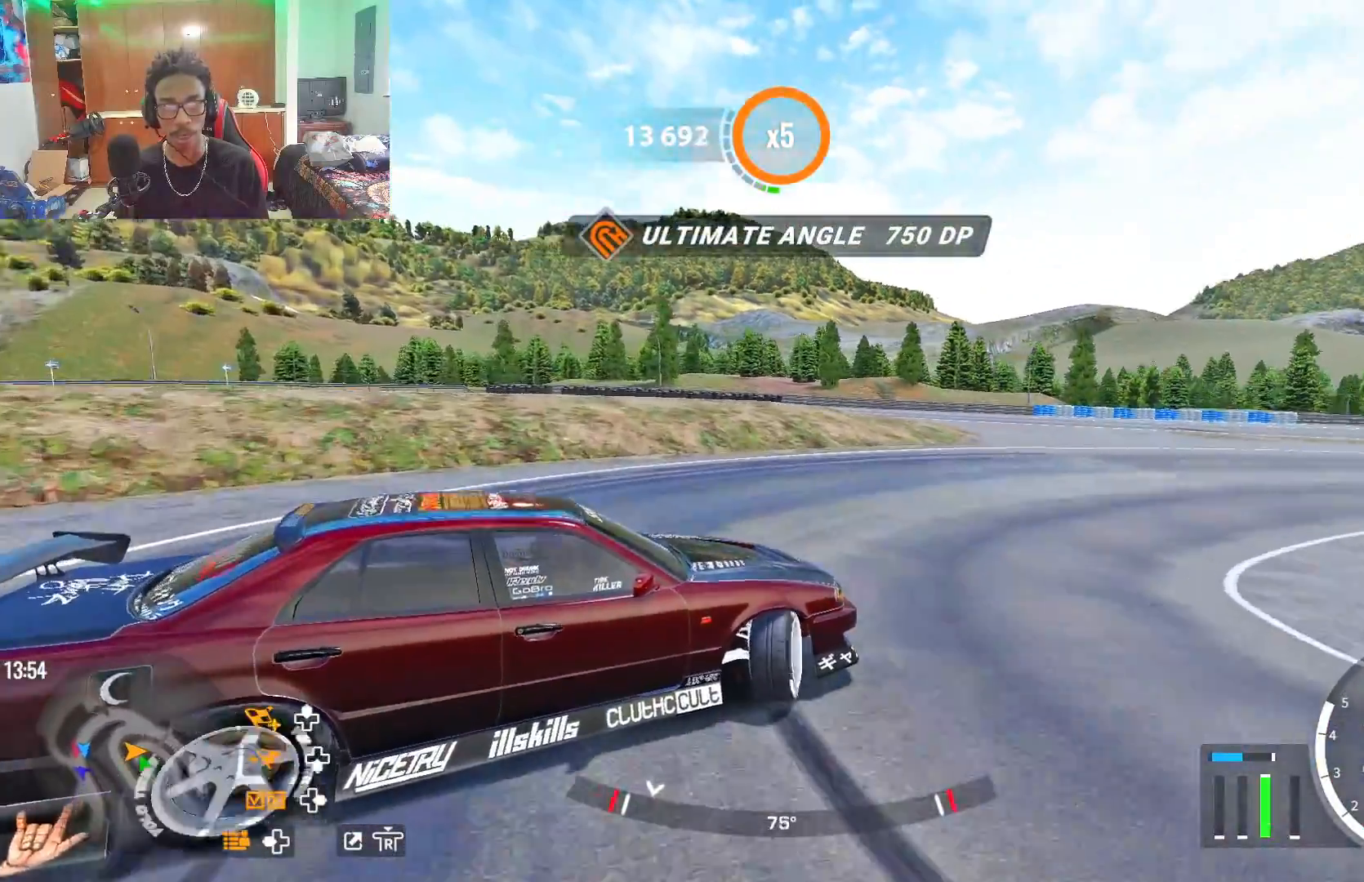
{"buttons": ["R2"], "left_stick": "up-right", "right_stick": "center", "events": []}
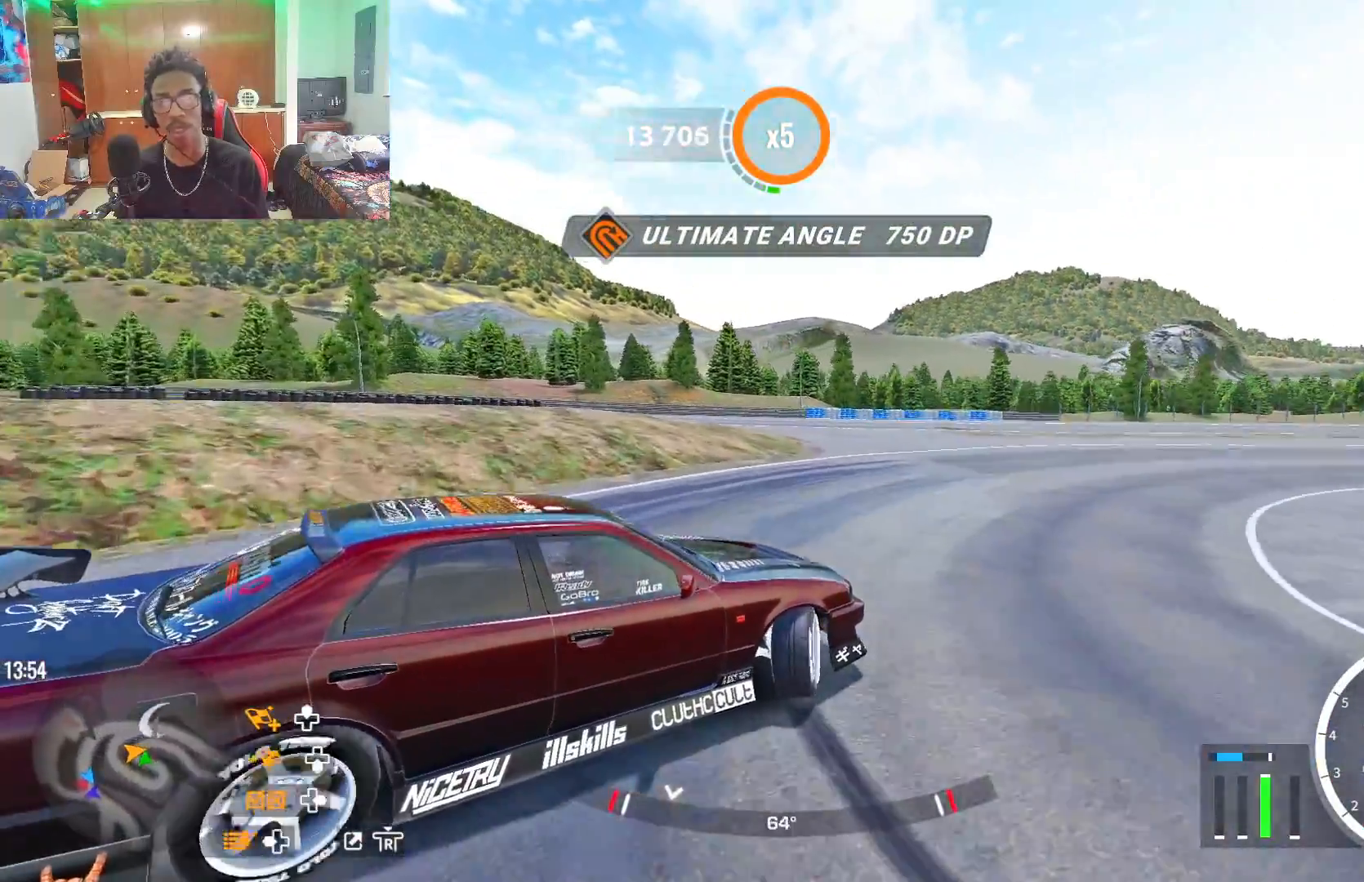
{"buttons": ["R2"], "left_stick": "up-right", "right_stick": "center", "events": []}
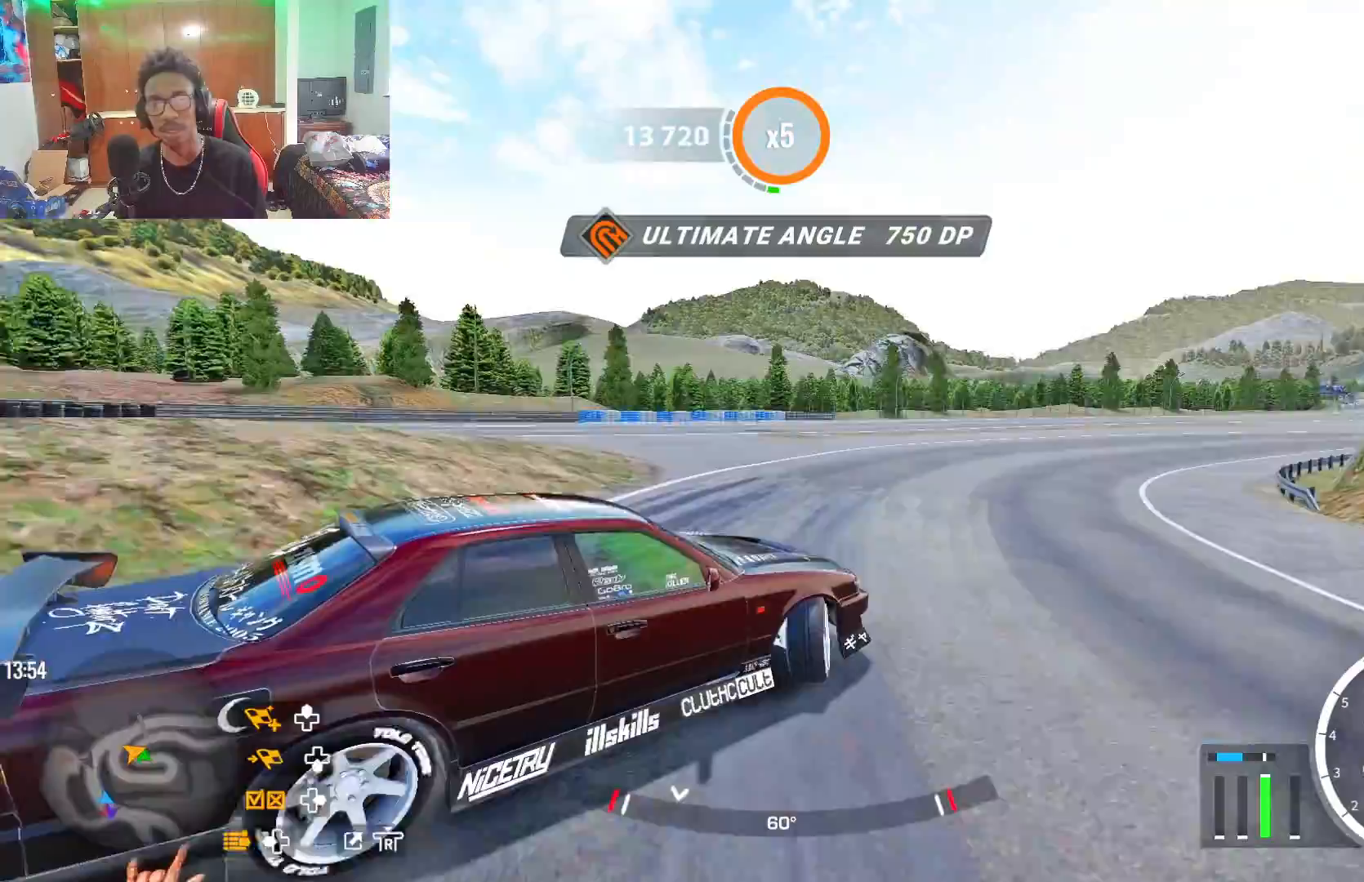
{"buttons": ["R1", "R2"], "left_stick": "up-right", "right_stick": "center", "events": [[467, "R1", "down"]]}
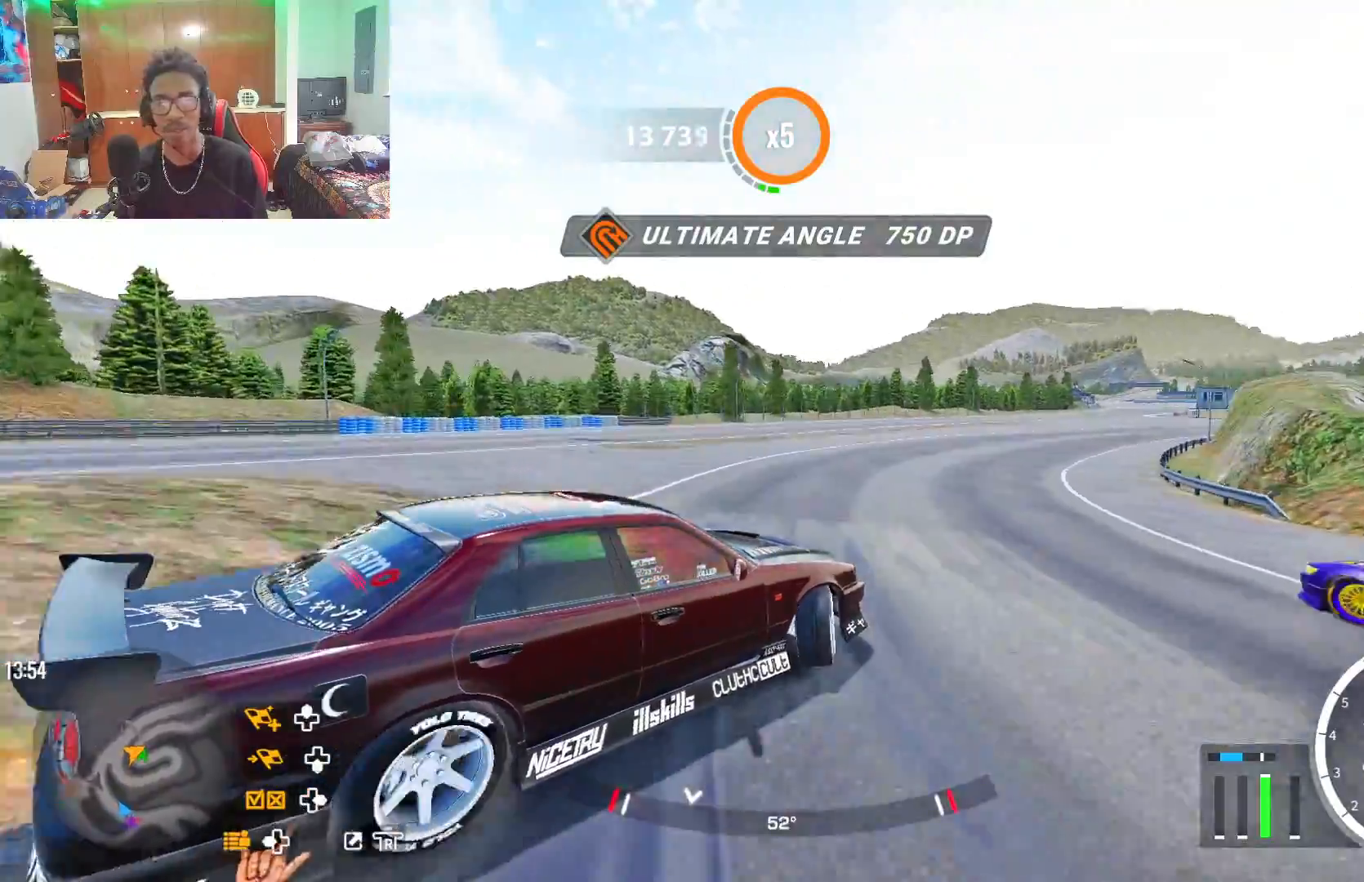
{"buttons": ["R2"], "left_stick": "up", "right_stick": "center", "events": [[83, "R1", "up"], [450, "left_stick", "up"]]}
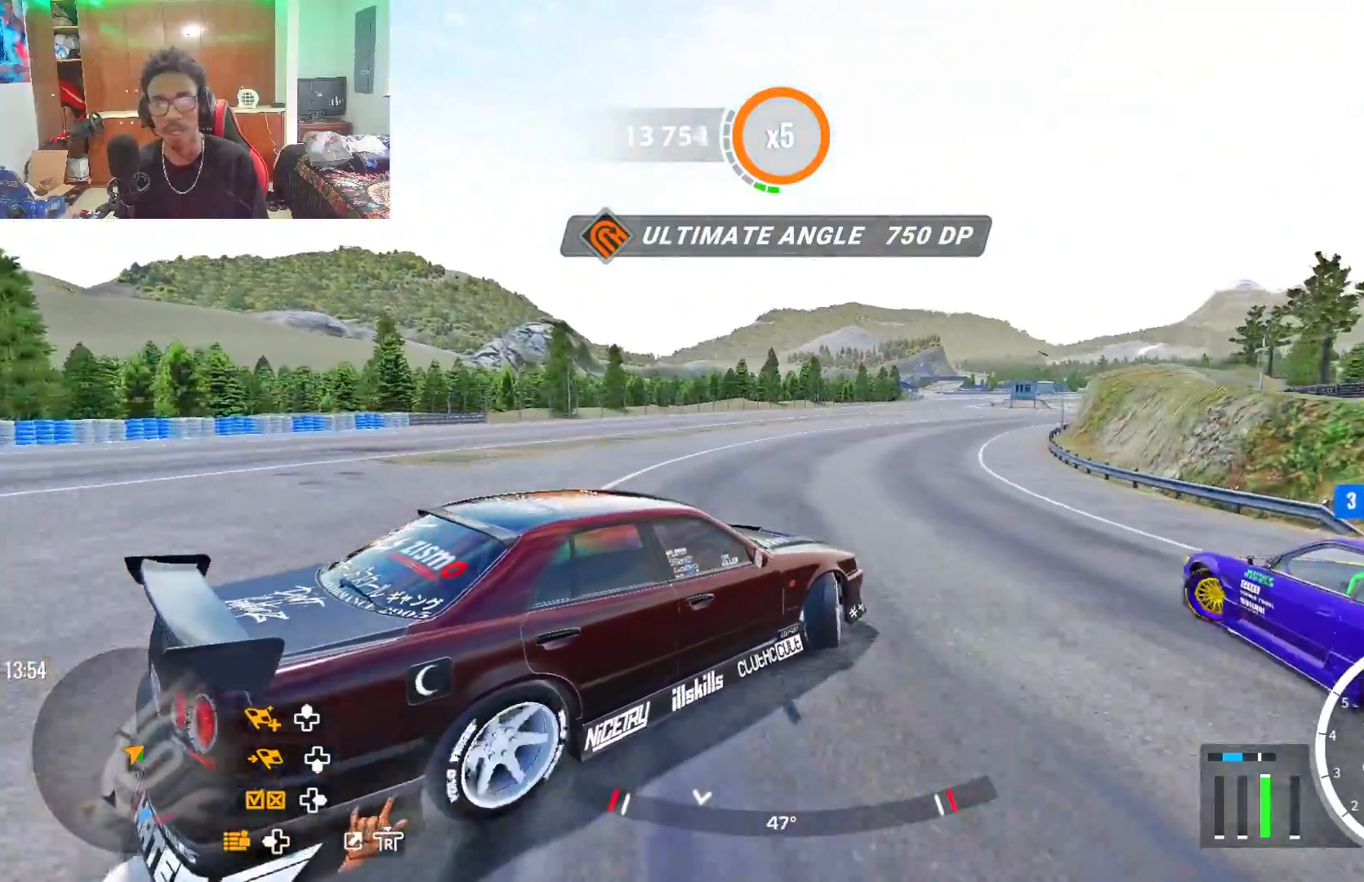
{"buttons": ["R2"], "left_stick": "up", "right_stick": "center", "events": []}
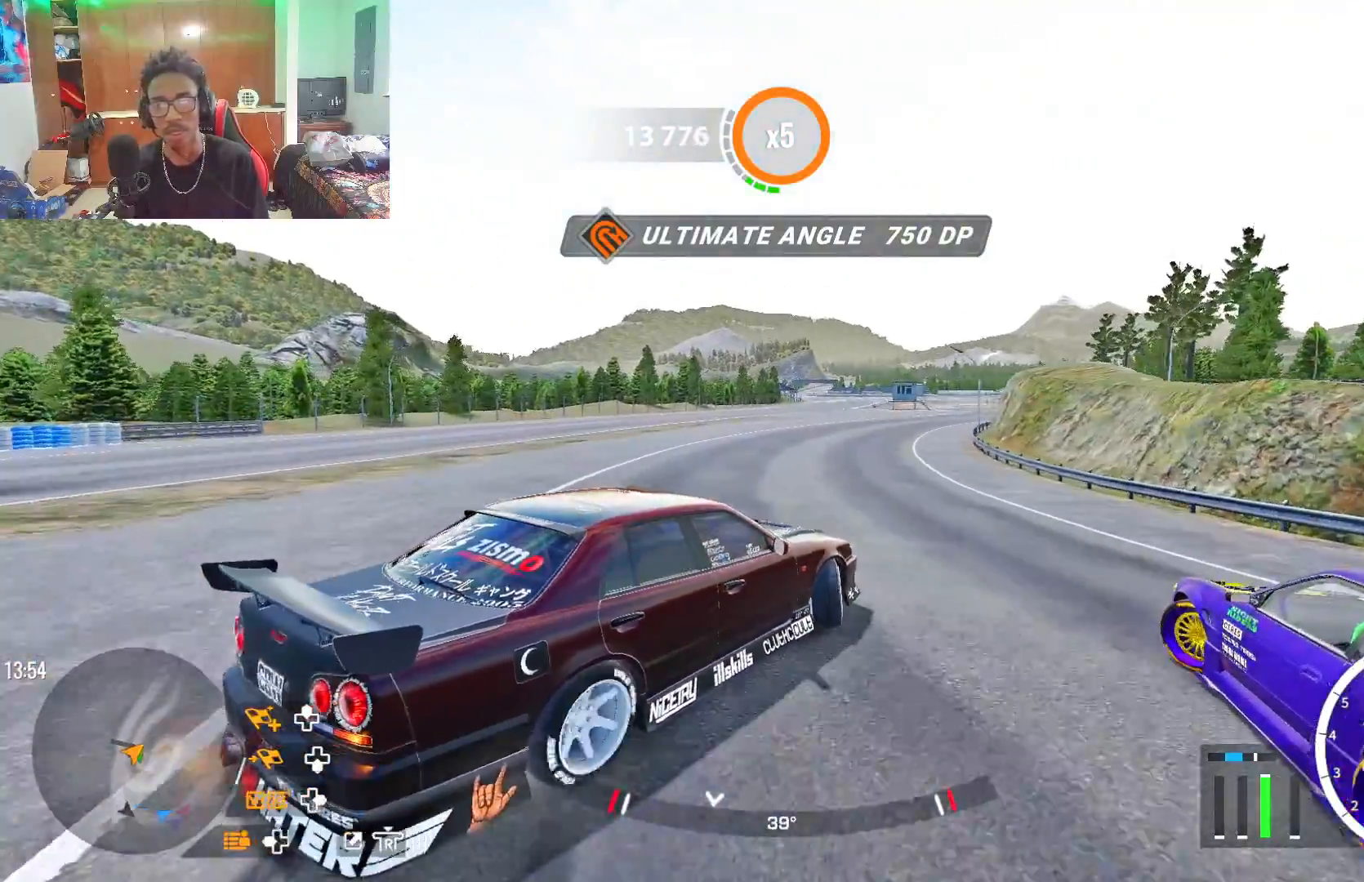
{"buttons": ["R2"], "left_stick": "up", "right_stick": "center", "events": []}
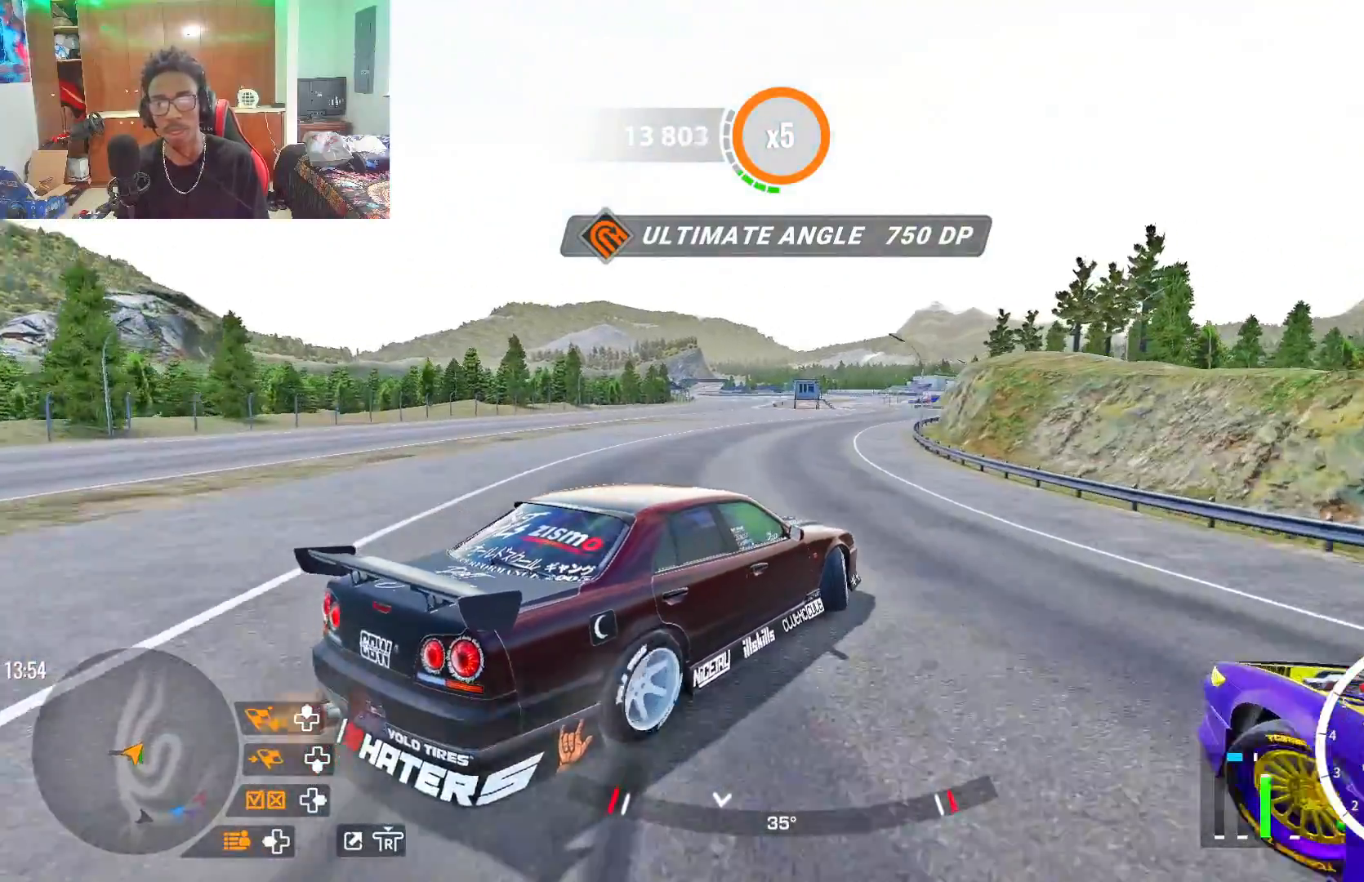
{"buttons": ["R2"], "left_stick": "up", "right_stick": "center", "events": []}
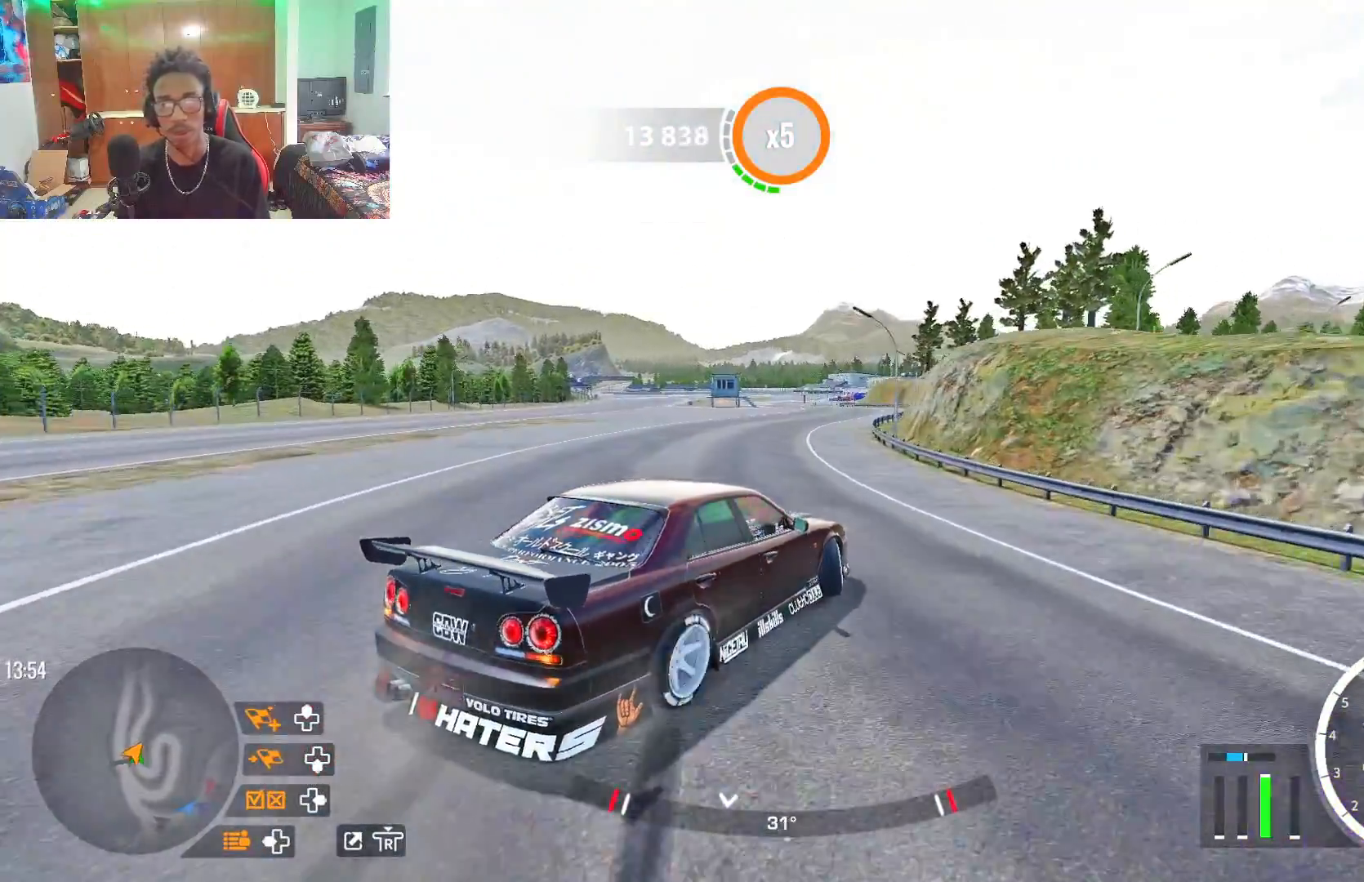
{"buttons": ["R2"], "left_stick": "up", "right_stick": "center", "events": []}
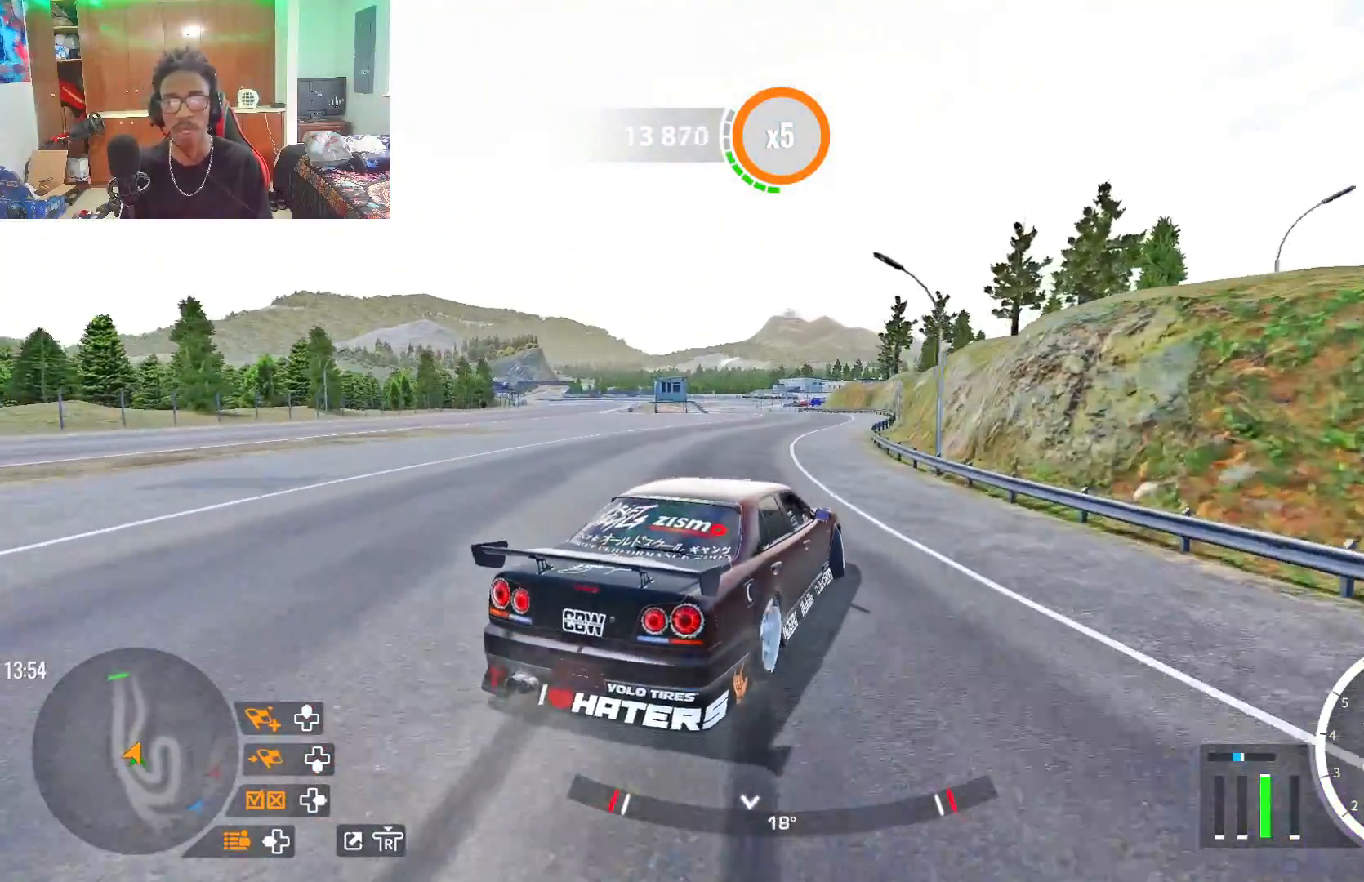
{"buttons": ["R2"], "left_stick": "up", "right_stick": "center", "events": []}
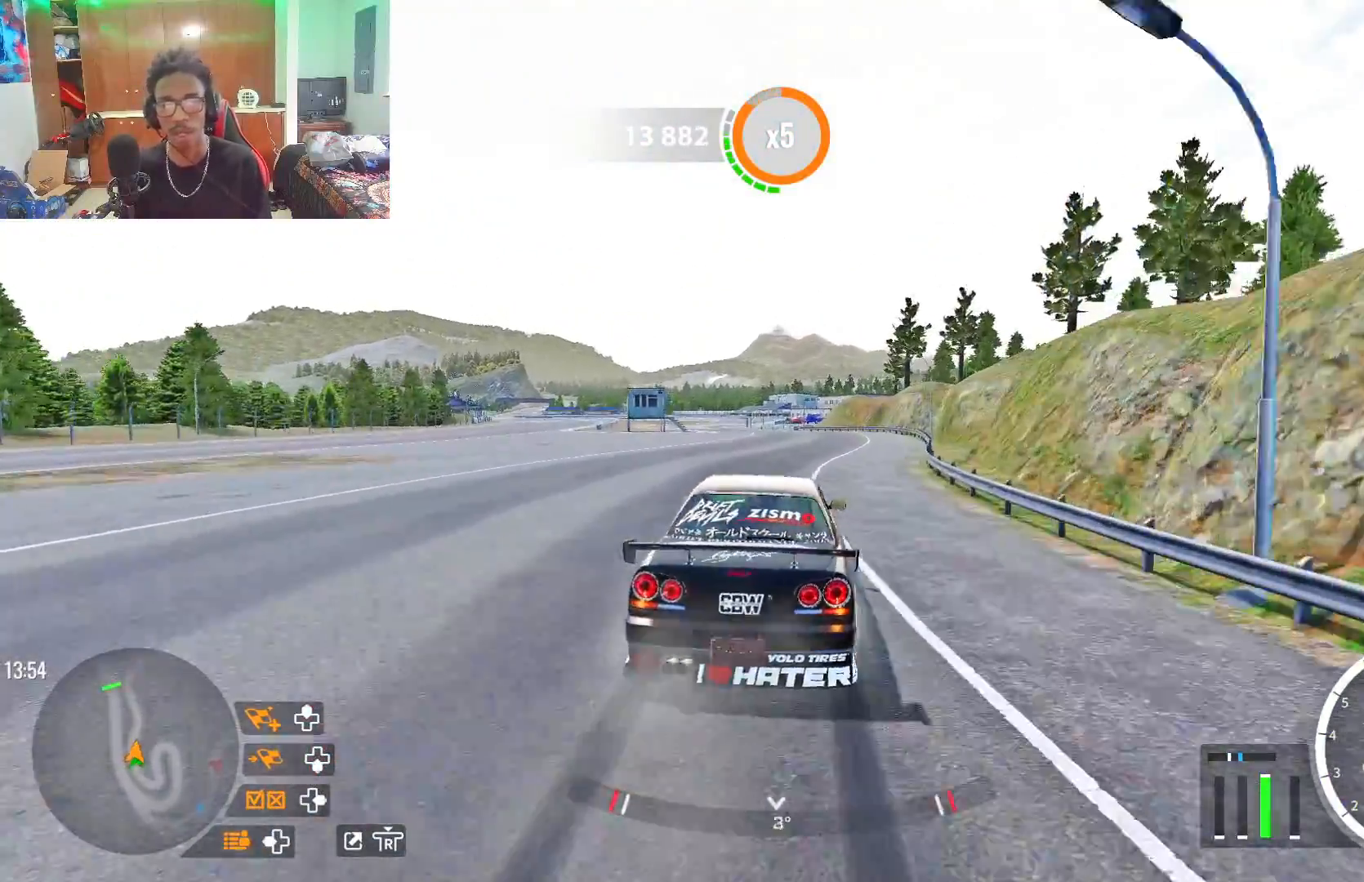
{"buttons": ["R2"], "left_stick": "up", "right_stick": "center", "events": []}
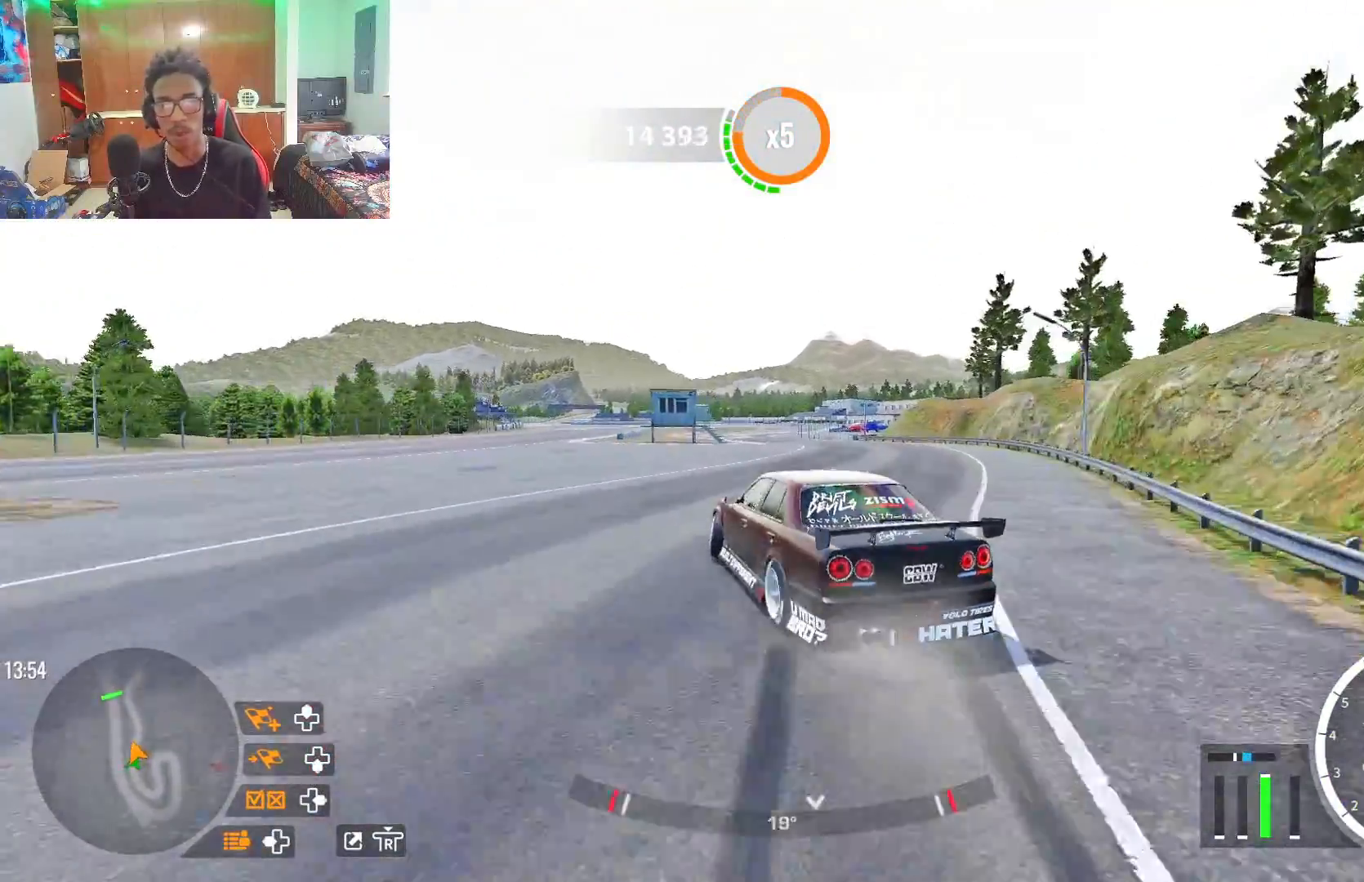
{"buttons": ["R2"], "left_stick": "up", "right_stick": "center", "events": [[267, "R1", "down"], [333, "R1", "up"]]}